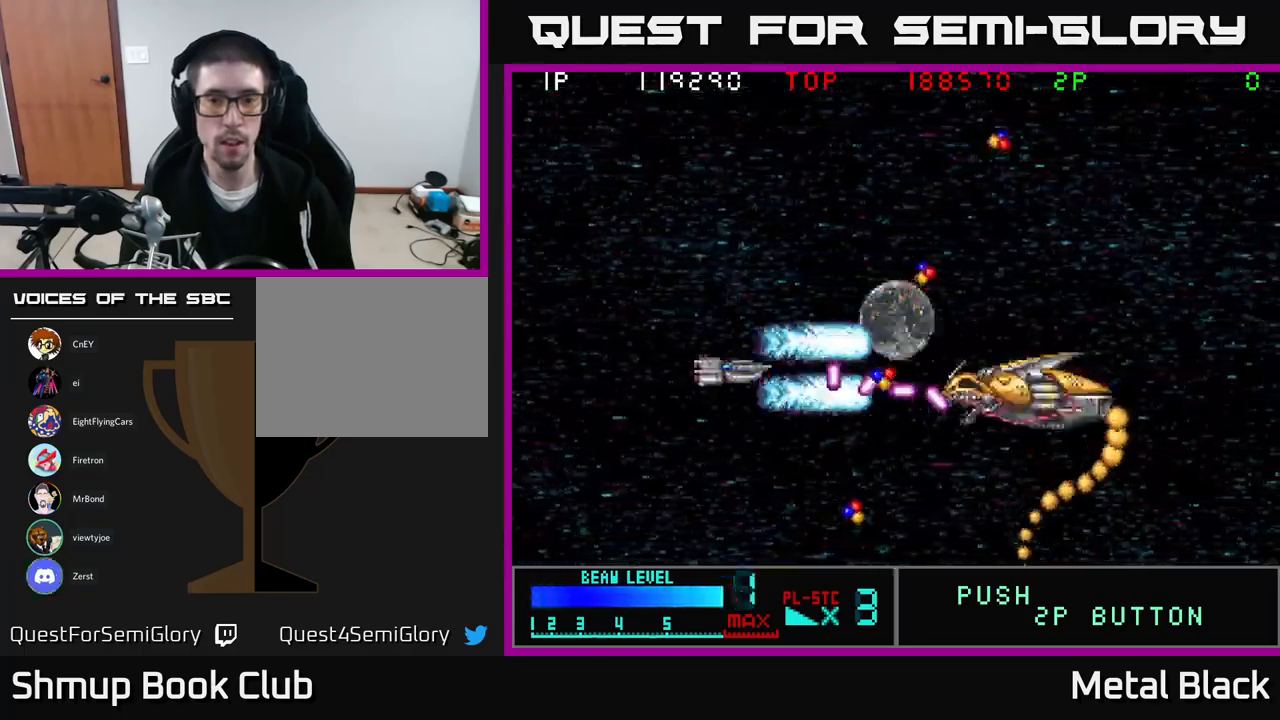
Gameplay with a controller (Xbox layout); each line is a JSON object with the inputs held at the frame after it. "events" lists button and stick changes between this image and that frame as [ms after this image, input, new state], when the widget could be followed in between. Not read: left_stick right_stick.
{"buttons": ["A", "DPAD_DOWN", "DPAD_RIGHT"], "events": [[17, "A", "down"], [150, "DPAD_DOWN", "down"], [217, "A", "up"], [267, "A", "down"], [350, "DPAD_LEFT", "up"], [417, "A", "up"], [417, "DPAD_RIGHT", "down"], [450, "A", "down"]]}
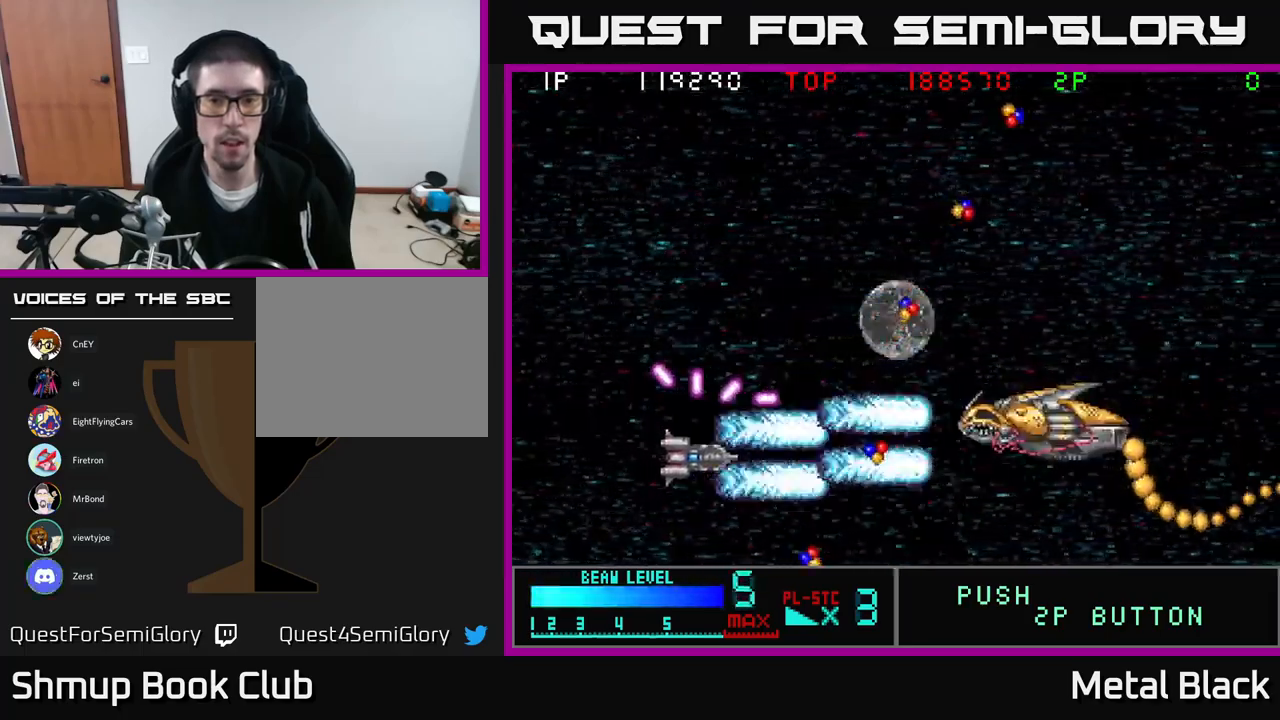
{"buttons": ["A", "DPAD_UP", "DPAD_LEFT"], "events": [[100, "DPAD_DOWN", "up"], [134, "A", "up"], [167, "A", "down"], [317, "A", "up"], [367, "A", "down"], [367, "DPAD_RIGHT", "up"], [367, "DPAD_UP", "down"], [484, "DPAD_LEFT", "down"]]}
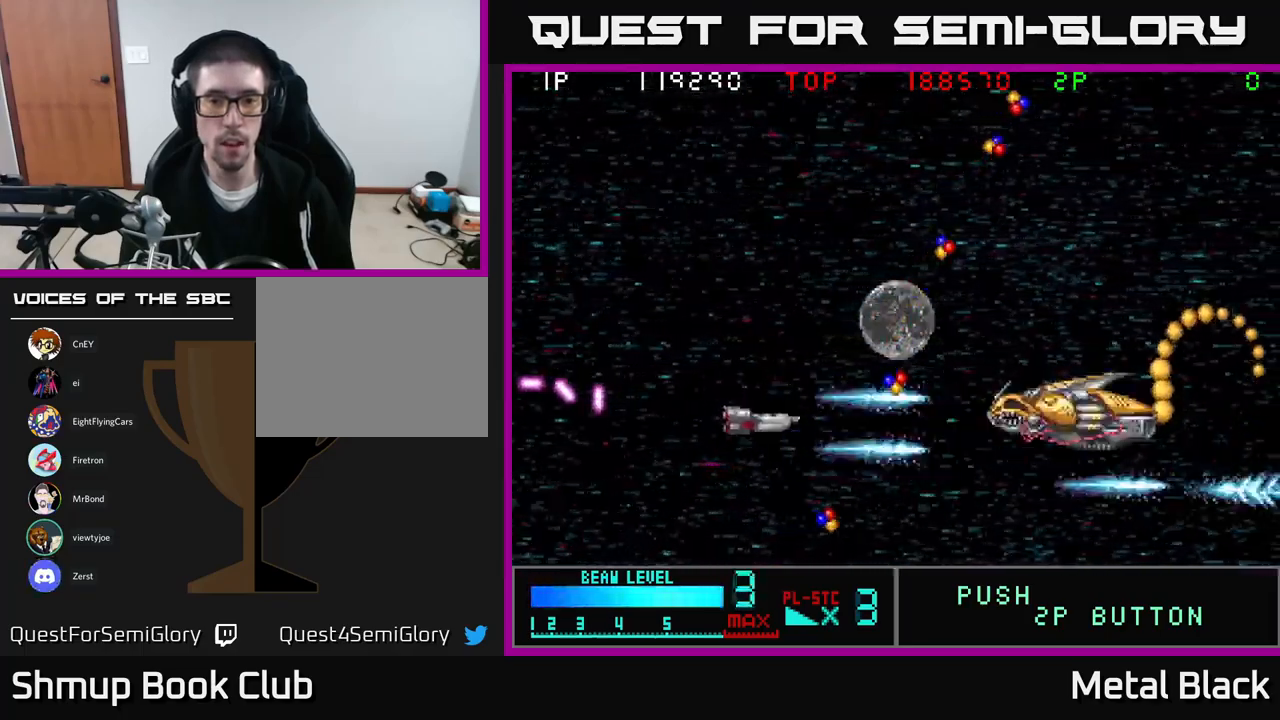
{"buttons": ["A", "DPAD_LEFT"], "events": [[34, "A", "up"], [84, "A", "down"], [234, "A", "up"], [250, "DPAD_UP", "up"], [267, "A", "down"], [300, "DPAD_LEFT", "up"], [450, "A", "up"], [484, "A", "down"], [500, "DPAD_LEFT", "down"]]}
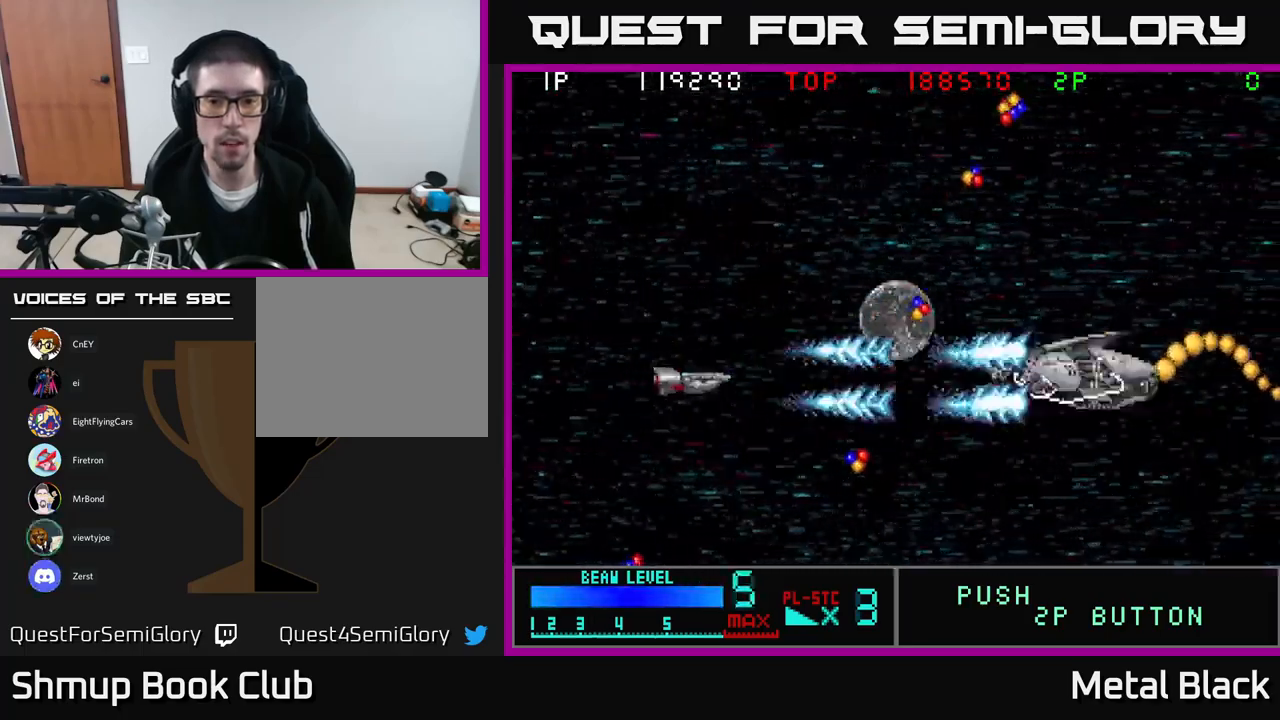
{"buttons": ["A", "DPAD_LEFT"], "events": [[84, "DPAD_UP", "down"], [150, "A", "up"], [184, "A", "down"], [267, "DPAD_UP", "up"], [284, "DPAD_LEFT", "up"], [367, "A", "up"], [400, "A", "down"], [434, "DPAD_LEFT", "down"], [450, "DPAD_UP", "down"], [500, "DPAD_UP", "up"]]}
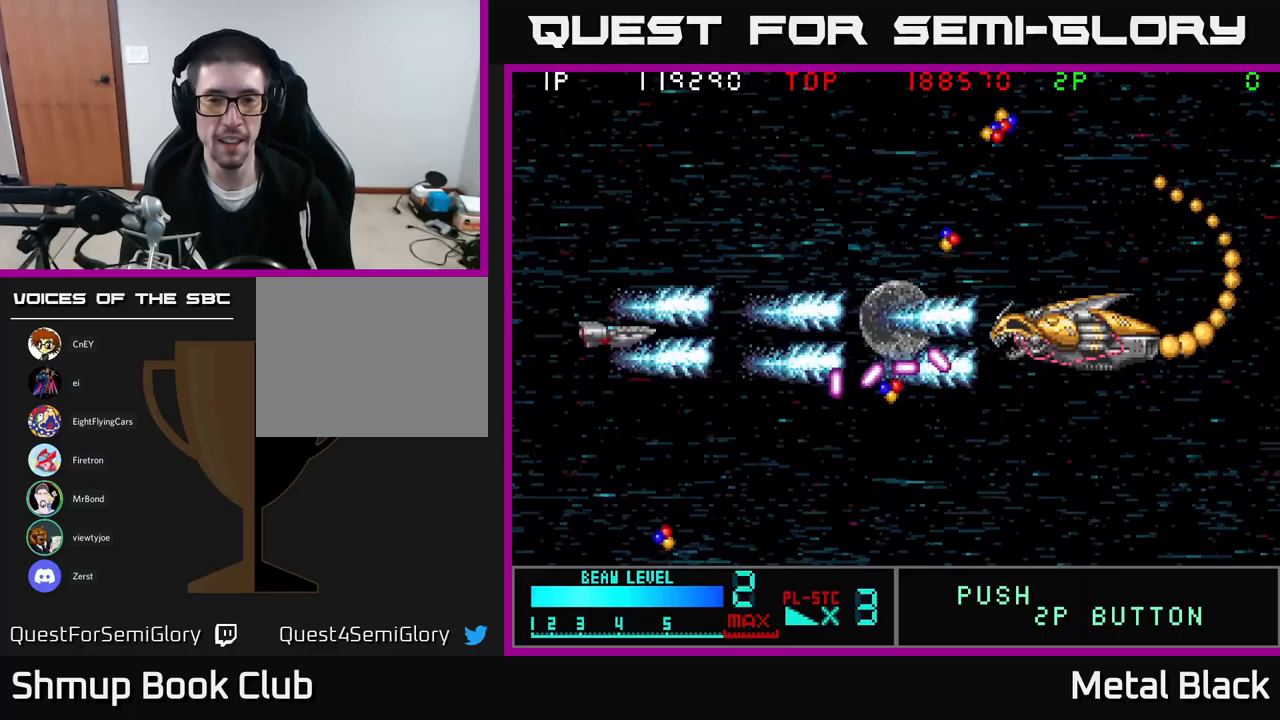
{"buttons": [], "events": [[66, "A", "up"], [83, "DPAD_LEFT", "up"], [116, "A", "down"], [283, "A", "up"], [283, "DPAD_LEFT", "down"], [316, "A", "down"], [316, "DPAD_UP", "down"], [400, "DPAD_LEFT", "up"], [450, "DPAD_UP", "up"], [483, "A", "up"]]}
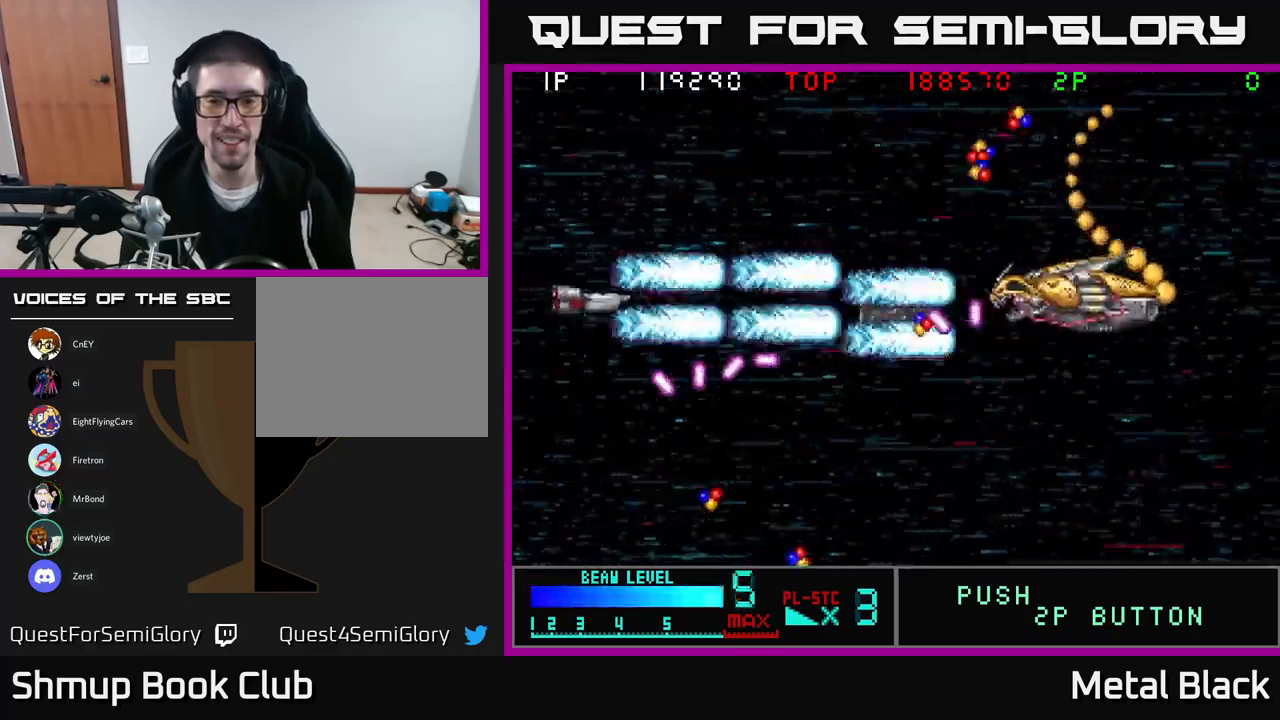
{"buttons": ["A"], "events": [[16, "A", "down"], [66, "DPAD_UP", "down"], [183, "A", "up"], [233, "A", "down"], [266, "DPAD_UP", "up"], [383, "A", "up"], [450, "A", "down"]]}
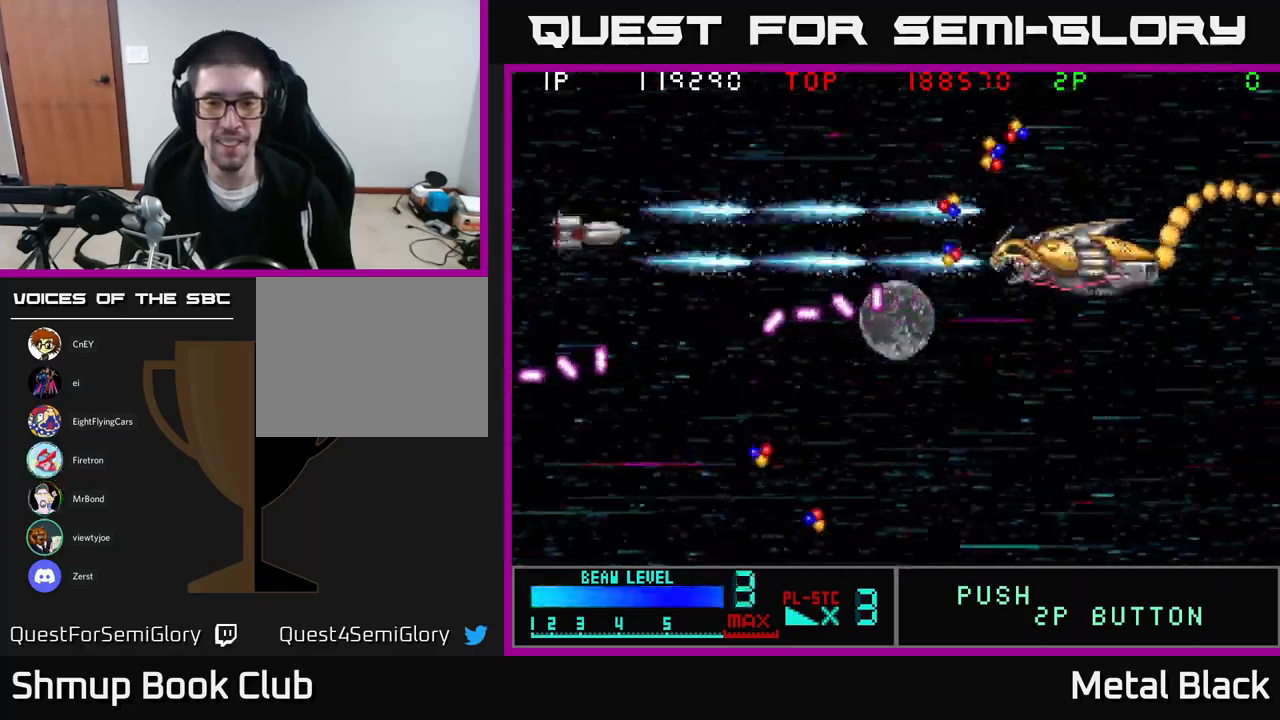
{"buttons": ["DPAD_RIGHT"], "events": [[33, "DPAD_UP", "down"], [83, "A", "up"], [116, "A", "down"], [116, "DPAD_RIGHT", "down"], [116, "DPAD_UP", "up"], [266, "A", "up"], [316, "A", "down"], [483, "A", "up"]]}
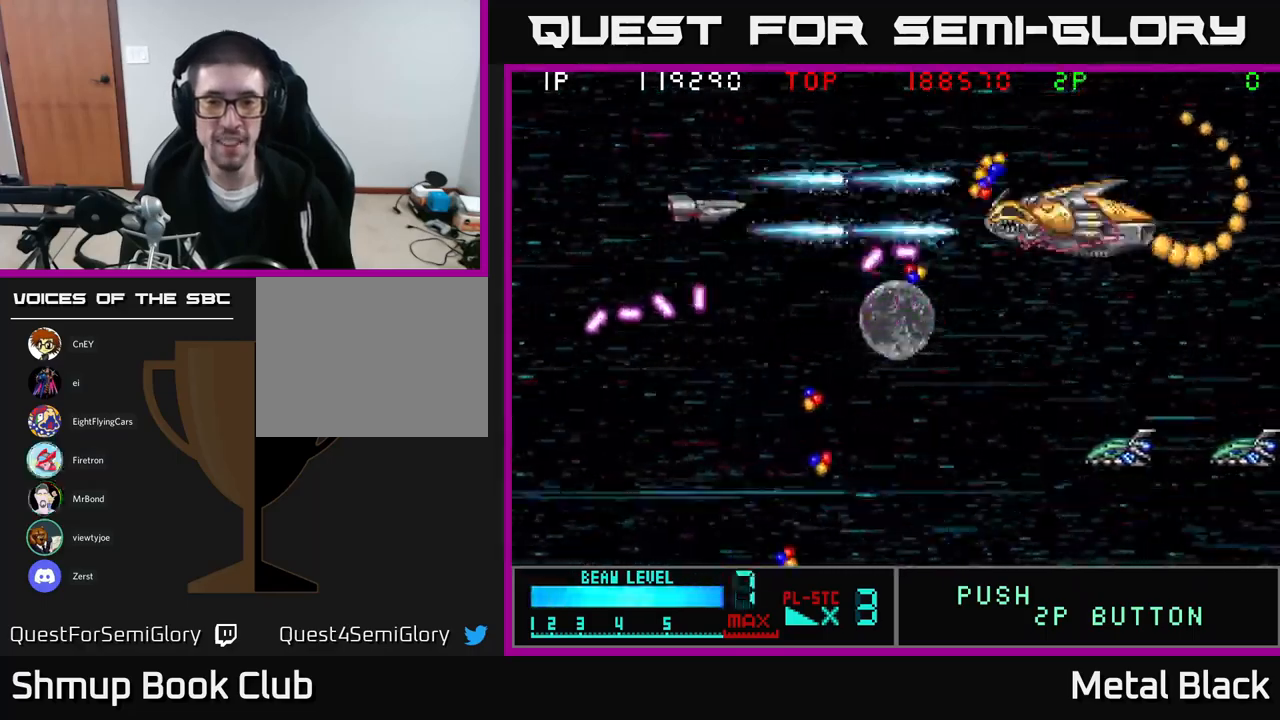
{"buttons": ["A", "DPAD_DOWN"], "events": [[16, "A", "down"], [83, "DPAD_RIGHT", "up"], [100, "DPAD_DOWN", "down"], [116, "DPAD_LEFT", "down"], [150, "A", "up"], [200, "A", "down"], [366, "A", "up"], [400, "A", "down"], [400, "DPAD_LEFT", "up"]]}
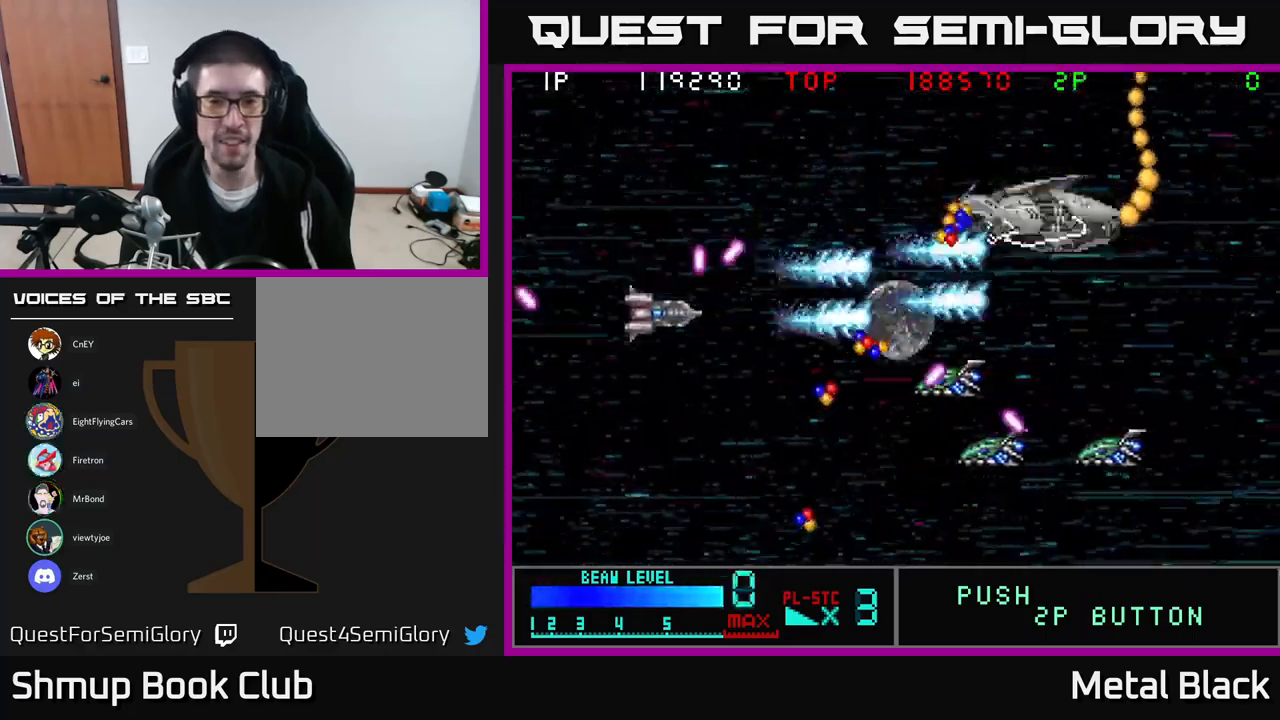
{"buttons": ["A", "DPAD_DOWN"], "events": [[33, "A", "up"], [100, "A", "down"], [250, "A", "up"], [300, "A", "down"], [433, "A", "up"], [483, "A", "down"]]}
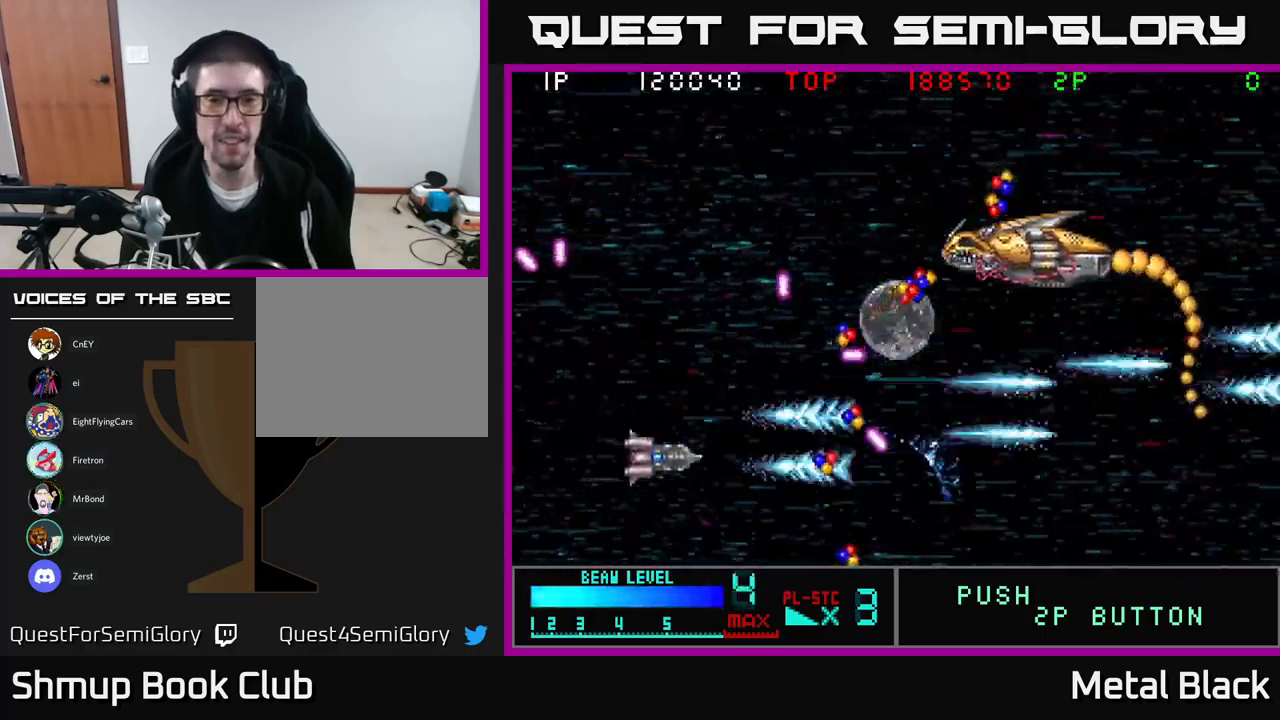
{"buttons": ["A", "DPAD_LEFT"]}
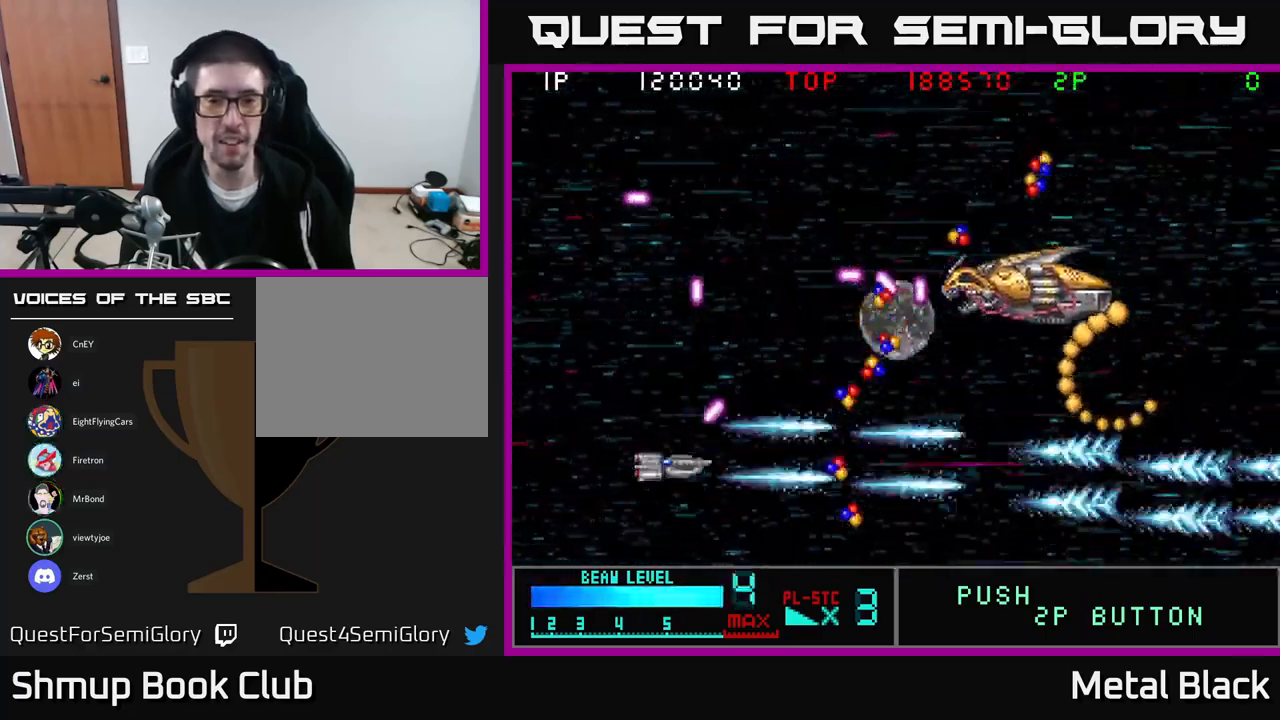
{"buttons": ["DPAD_UP", "DPAD_RIGHT"]}
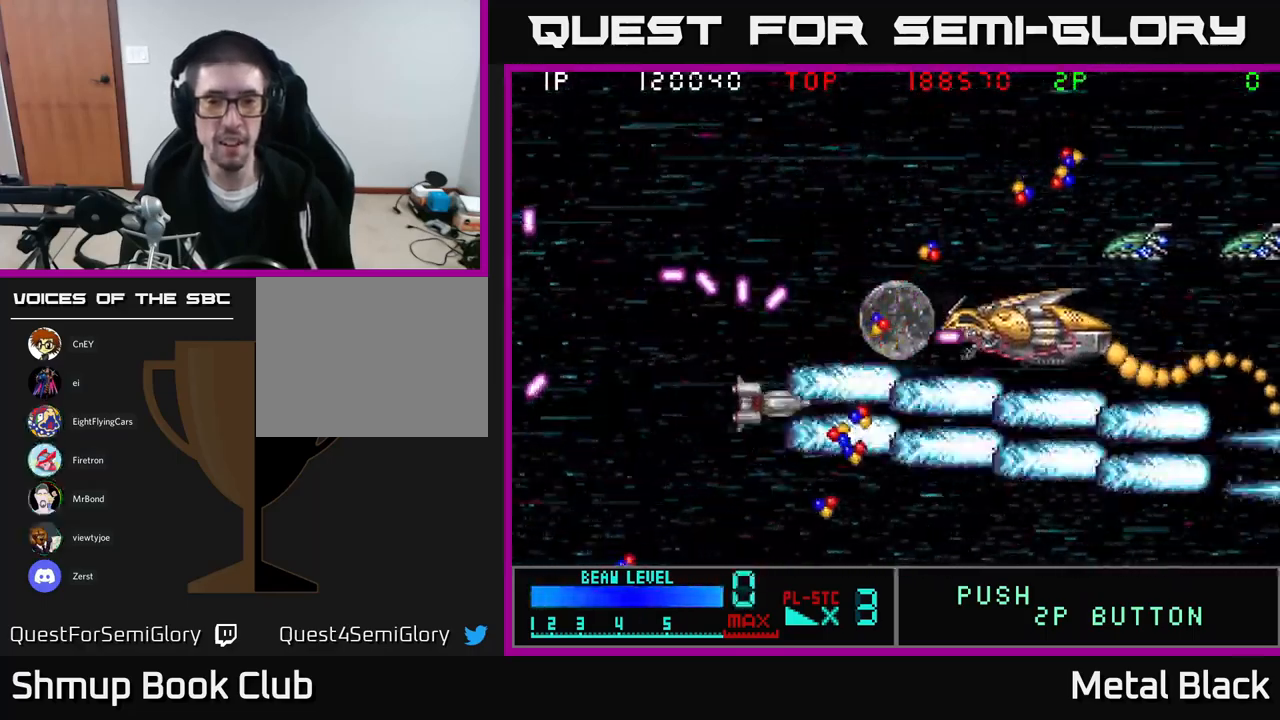
{"buttons": ["A", "DPAD_UP", "DPAD_LEFT"], "events": [[16, "A", "down"], [116, "DPAD_RIGHT", "up"], [183, "A", "up"], [216, "A", "down"], [383, "A", "up"], [416, "A", "down"], [500, "DPAD_LEFT", "down"]]}
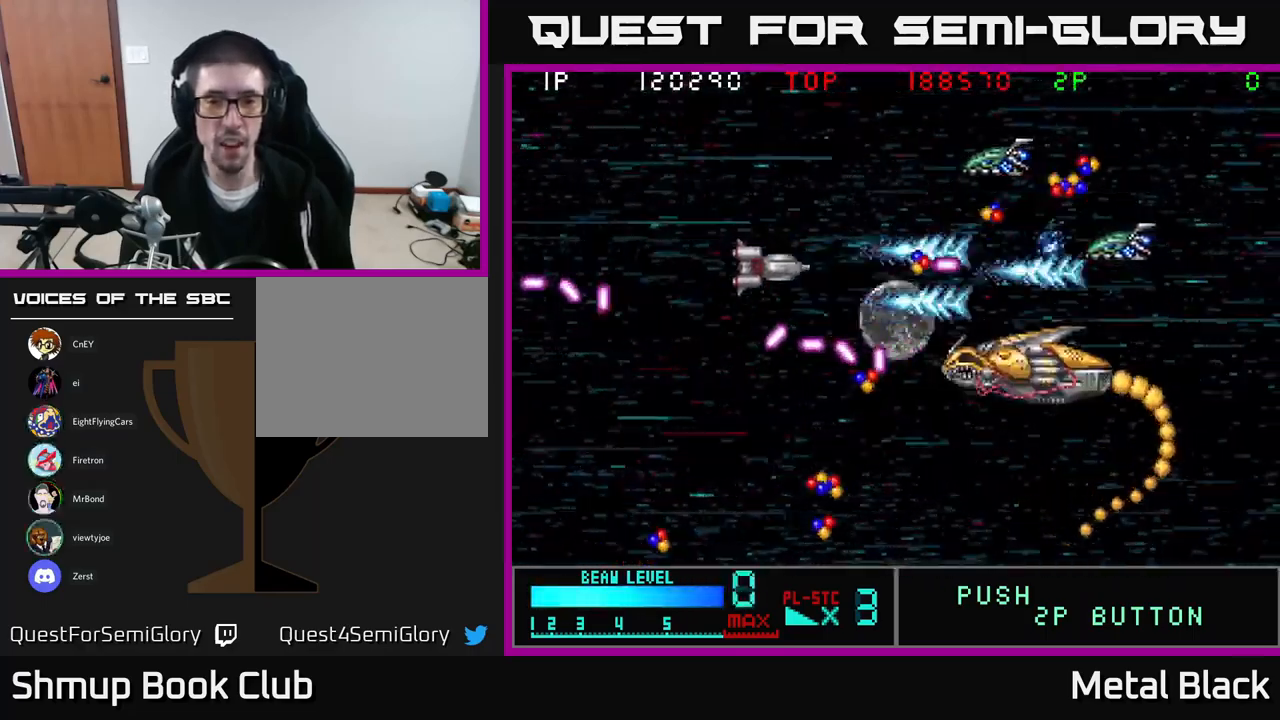
{"buttons": ["DPAD_DOWN"], "events": [[83, "A", "up"], [83, "DPAD_LEFT", "up"], [100, "DPAD_LEFT", "down"], [116, "A", "down"], [283, "A", "up"], [333, "A", "down"], [366, "DPAD_UP", "up"], [416, "DPAD_DOWN", "down"], [466, "A", "up"], [483, "DPAD_LEFT", "up"]]}
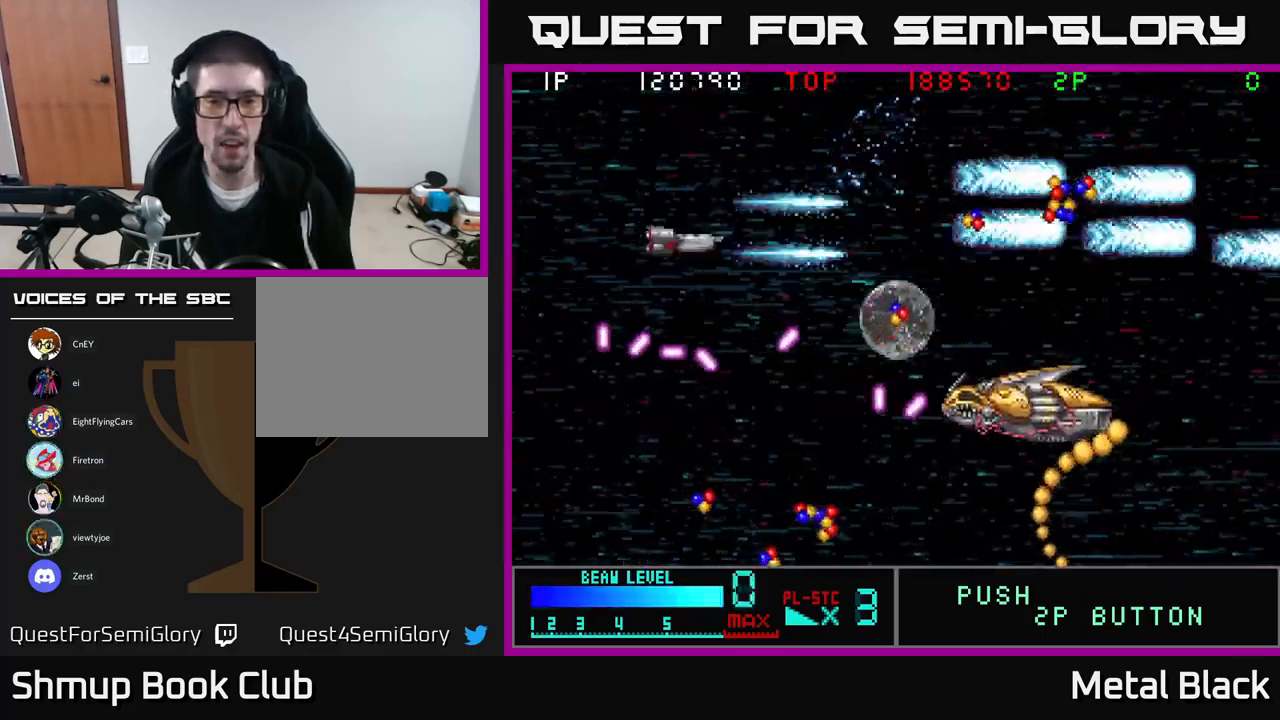
{"buttons": ["A", "DPAD_DOWN", "DPAD_RIGHT"], "events": [[16, "A", "down"], [83, "DPAD_RIGHT", "down"], [183, "A", "up"], [183, "DPAD_DOWN", "up"], [216, "A", "down"], [300, "DPAD_DOWN", "down"], [350, "DPAD_RIGHT", "up"], [383, "A", "up"], [450, "A", "down"], [500, "DPAD_RIGHT", "down"]]}
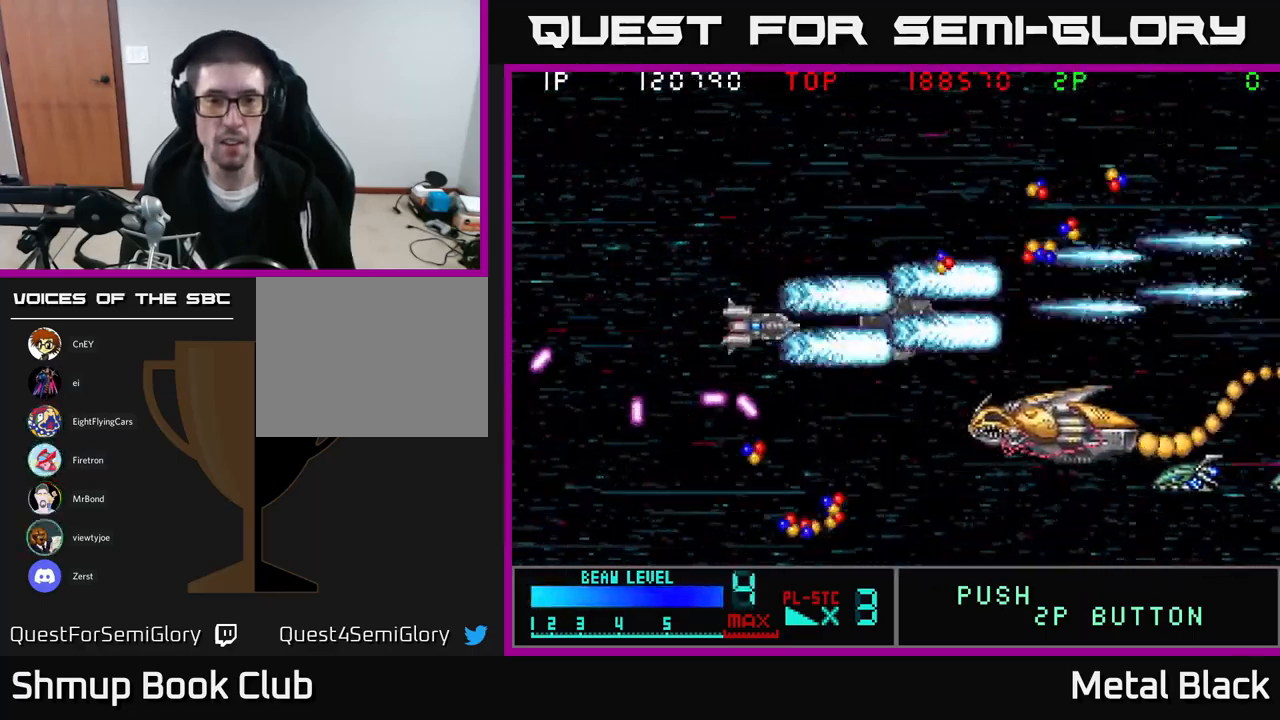
{"buttons": ["DPAD_DOWN"], "events": [[83, "A", "up"], [150, "A", "down"], [217, "DPAD_RIGHT", "up"], [283, "A", "up"], [350, "A", "down"], [500, "A", "up"]]}
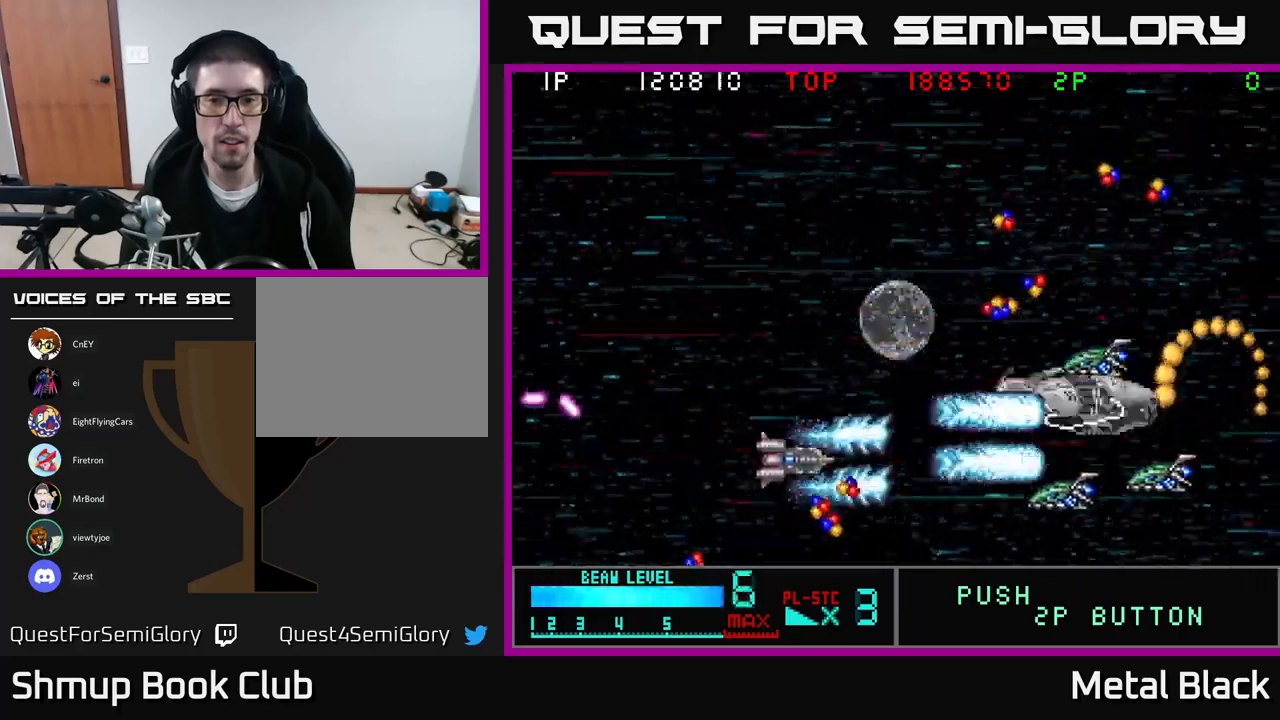
{"buttons": ["A", "DPAD_UP", "DPAD_LEFT"], "events": [[33, "A", "down"], [100, "DPAD_DOWN", "up"], [100, "DPAD_LEFT", "down"], [150, "DPAD_UP", "down"], [183, "A", "up"], [250, "A", "down"], [400, "A", "up"], [450, "A", "down"]]}
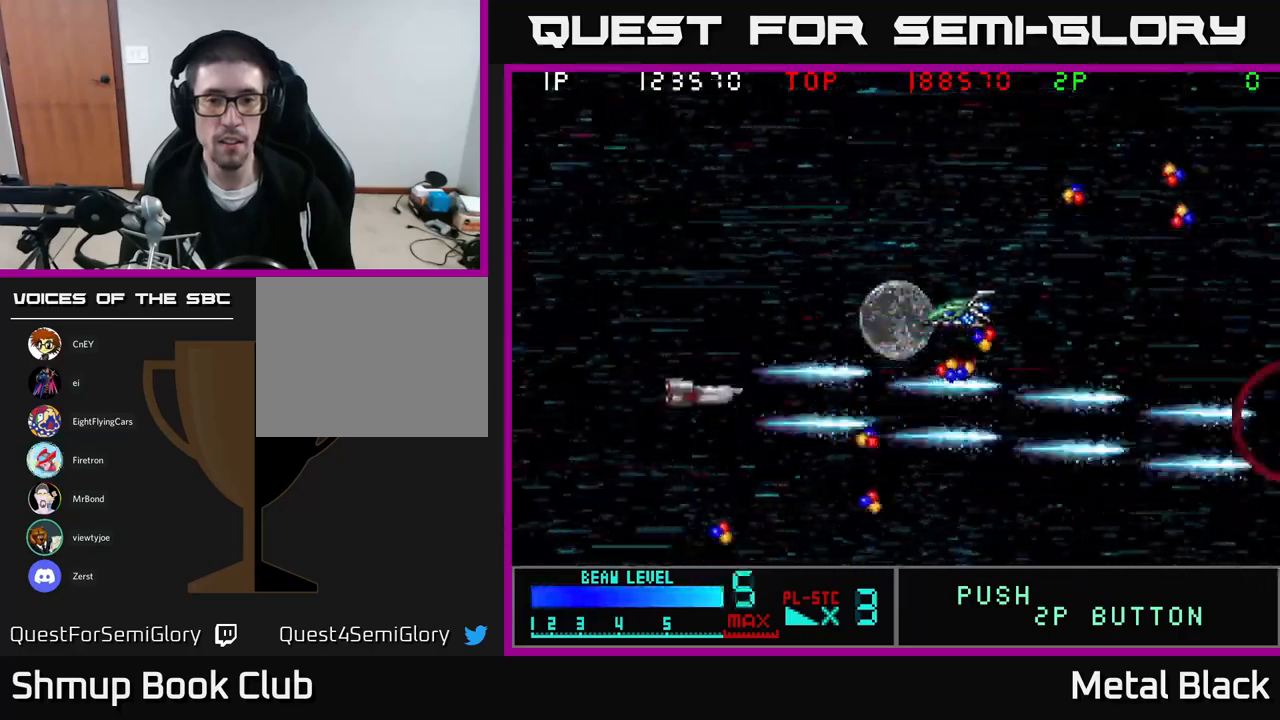
{"buttons": ["DPAD_DOWN", "DPAD_RIGHT"], "events": [[100, "A", "up"], [167, "A", "down"], [300, "A", "up"], [317, "DPAD_LEFT", "up"], [350, "DPAD_UP", "up"], [367, "A", "down"], [383, "DPAD_DOWN", "down"], [467, "DPAD_RIGHT", "down"], [500, "A", "up"]]}
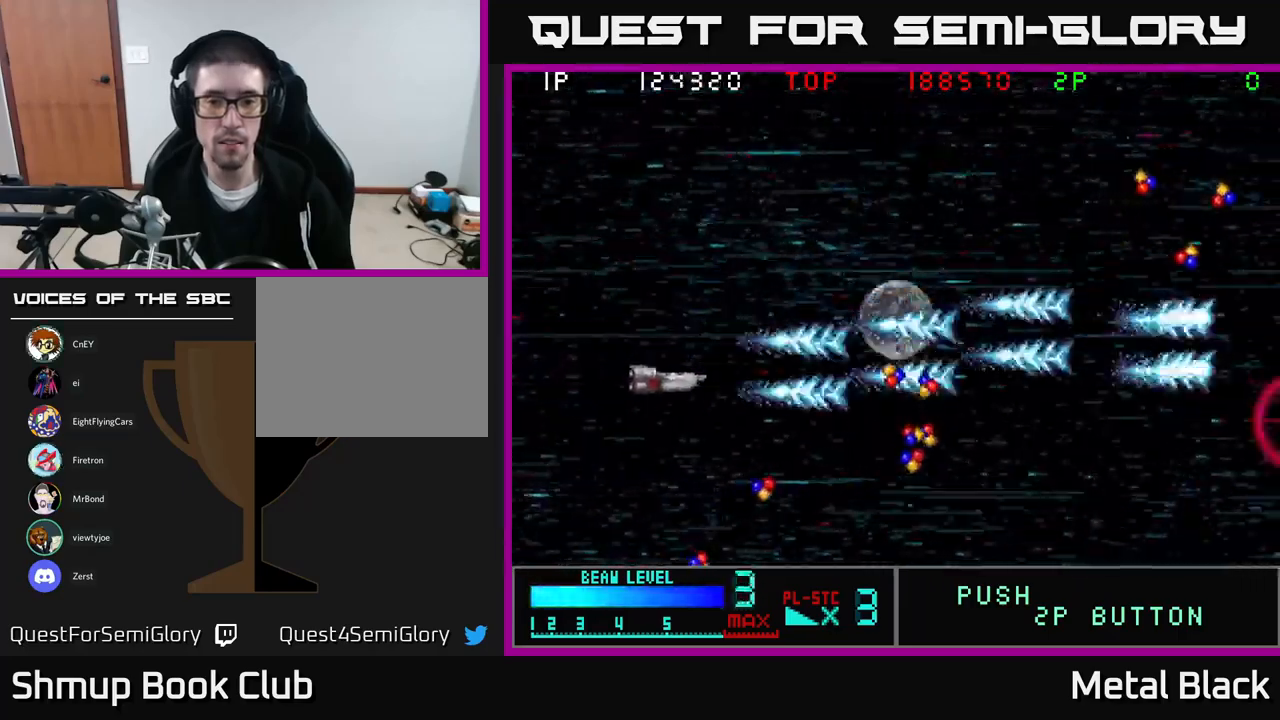
{"buttons": ["DPAD_RIGHT"], "events": [[83, "A", "down"], [250, "A", "up"], [300, "A", "down"], [467, "DPAD_DOWN", "up"], [500, "A", "up"]]}
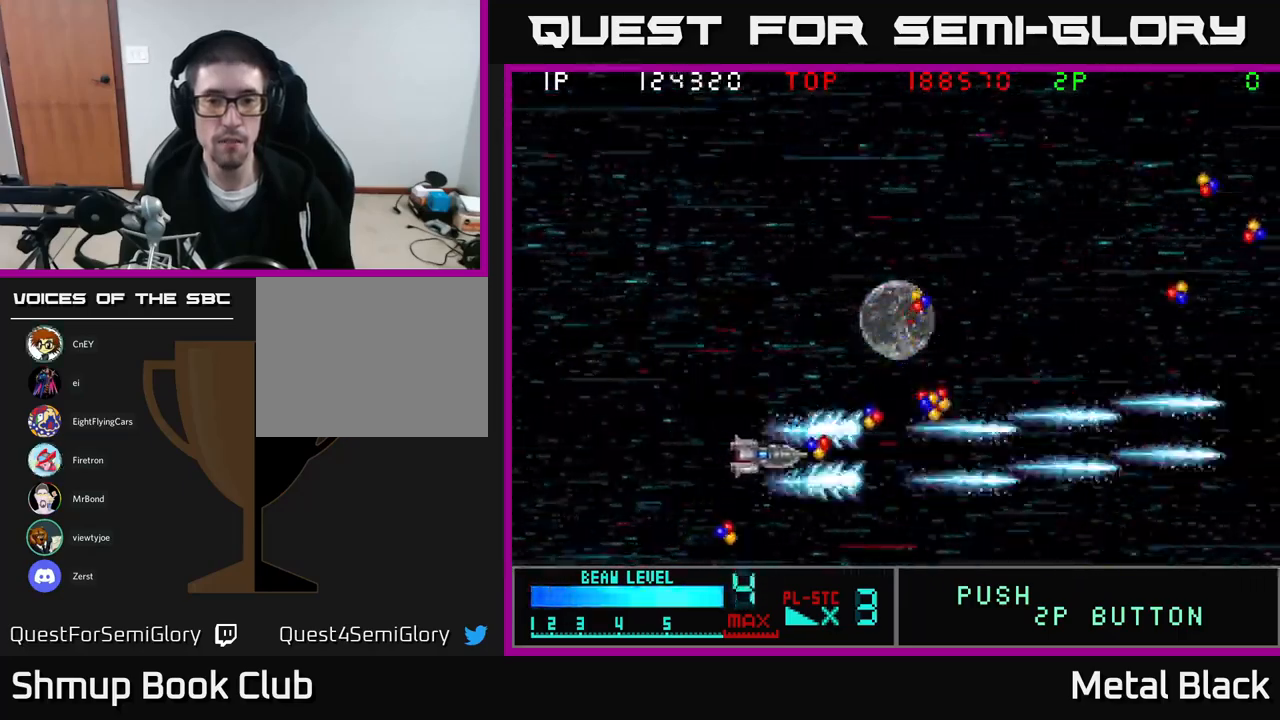
{"buttons": ["A", "DPAD_UP", "DPAD_RIGHT"], "events": [[50, "A", "down"], [200, "A", "up"], [233, "DPAD_UP", "down"], [250, "A", "down"], [450, "A", "up"], [483, "A", "down"]]}
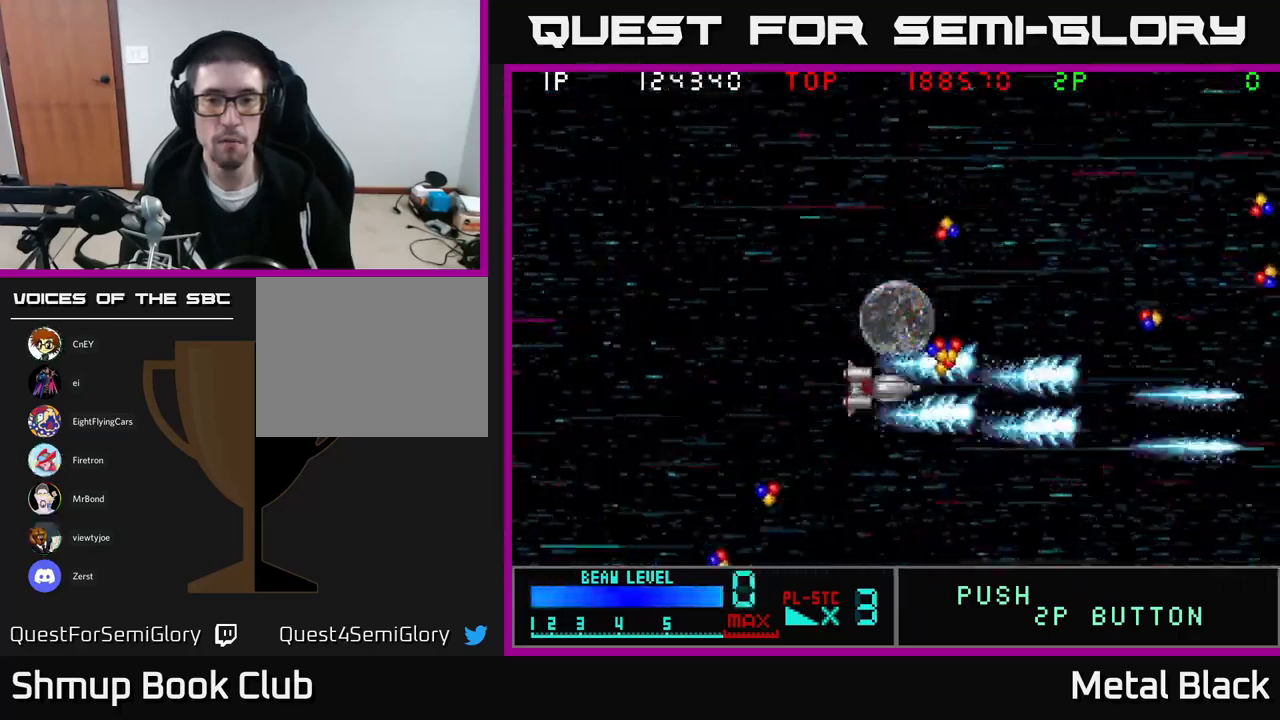
{"buttons": ["A", "DPAD_UP"], "events": [[133, "A", "up"], [183, "A", "down"], [367, "A", "up"], [400, "A", "down"], [483, "DPAD_RIGHT", "up"]]}
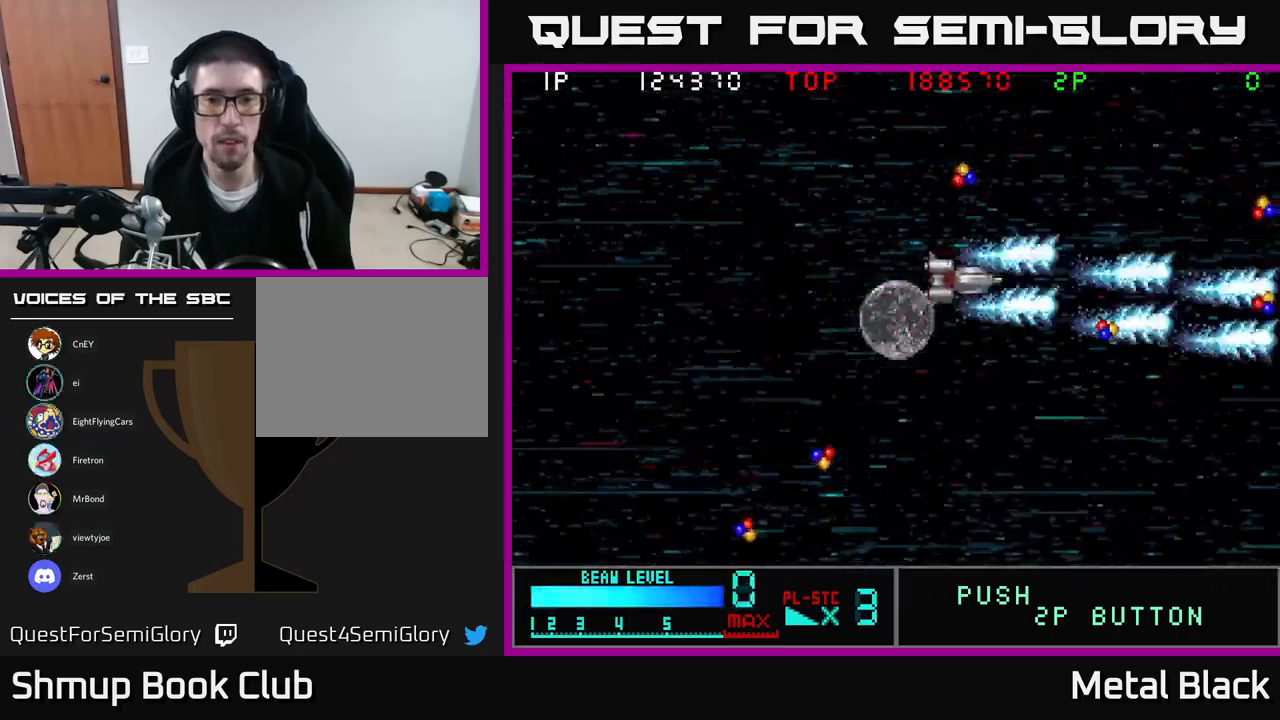
{"buttons": ["A", "DPAD_UP"], "events": [[83, "A", "up"], [167, "A", "down"], [317, "A", "up"], [383, "A", "down"]]}
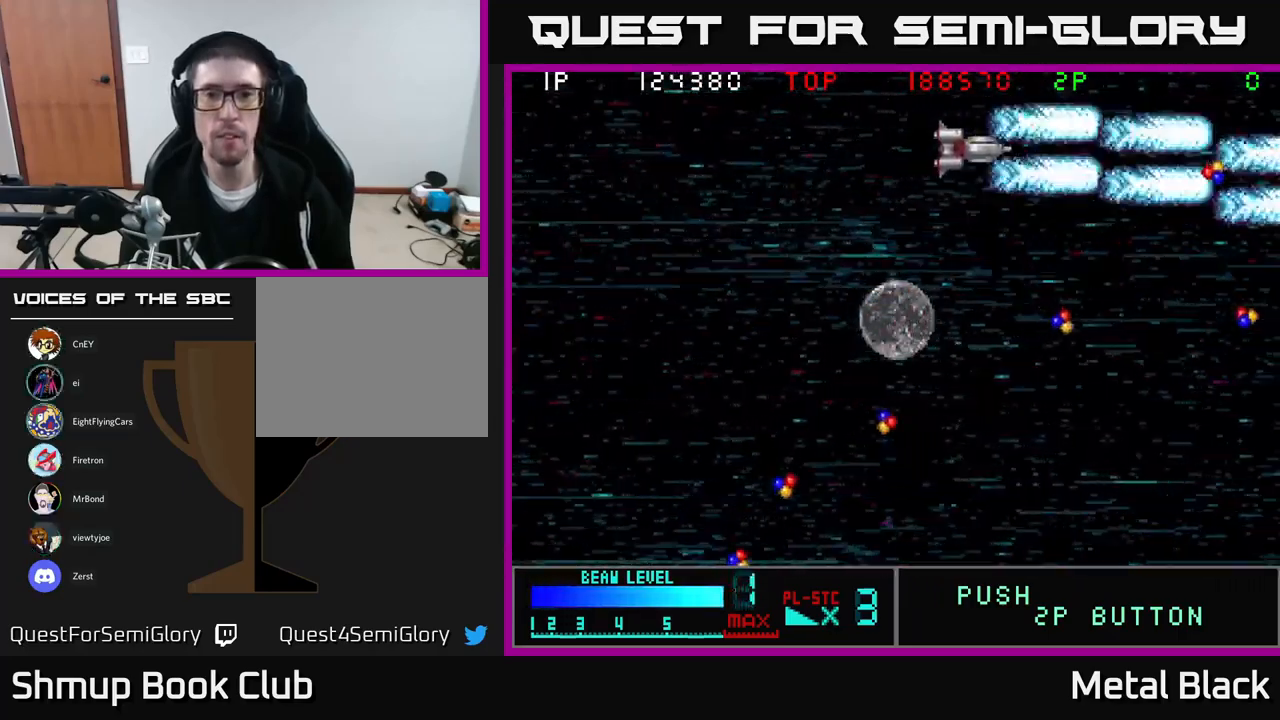
{"buttons": ["A", "DPAD_DOWN"], "events": [[17, "DPAD_RIGHT", "down"], [17, "DPAD_UP", "up"], [83, "A", "up"], [83, "DPAD_DOWN", "down"], [83, "DPAD_RIGHT", "up"], [150, "A", "down"], [250, "DPAD_RIGHT", "down"], [300, "A", "up"], [350, "A", "down"], [450, "DPAD_RIGHT", "up"]]}
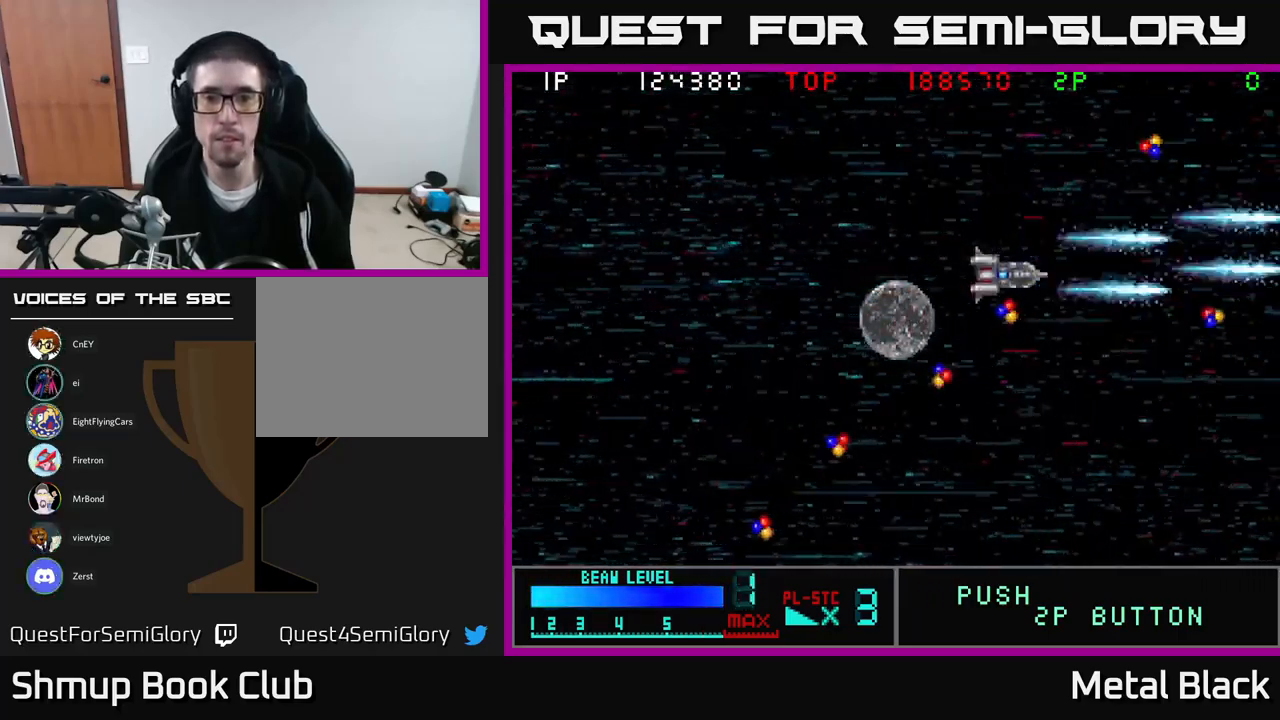
{"buttons": ["DPAD_DOWN", "DPAD_LEFT"], "events": [[17, "A", "up"], [83, "A", "down"], [217, "DPAD_LEFT", "down"], [250, "A", "up"], [317, "A", "down"], [483, "A", "up"]]}
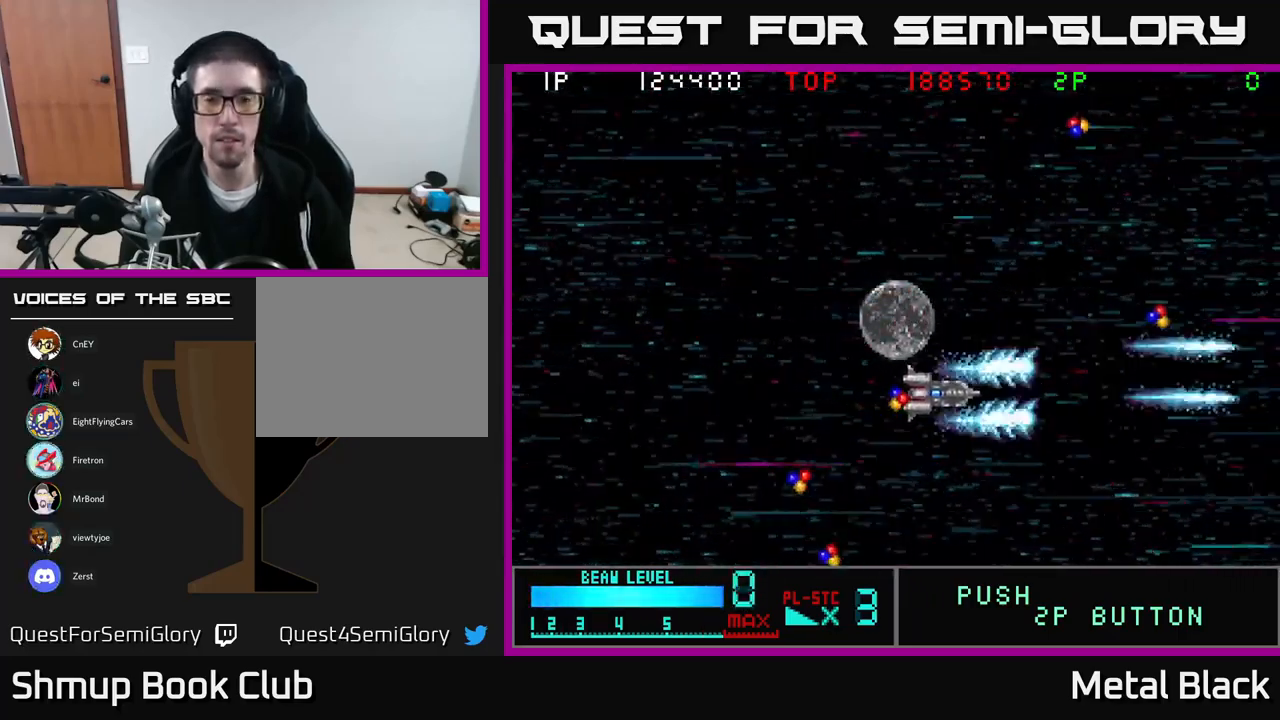
{"buttons": ["DPAD_DOWN"], "events": [[33, "A", "down"], [217, "A", "up"], [217, "DPAD_DOWN", "up"], [317, "A", "down"], [383, "DPAD_DOWN", "down"], [433, "DPAD_LEFT", "up"], [483, "A", "up"]]}
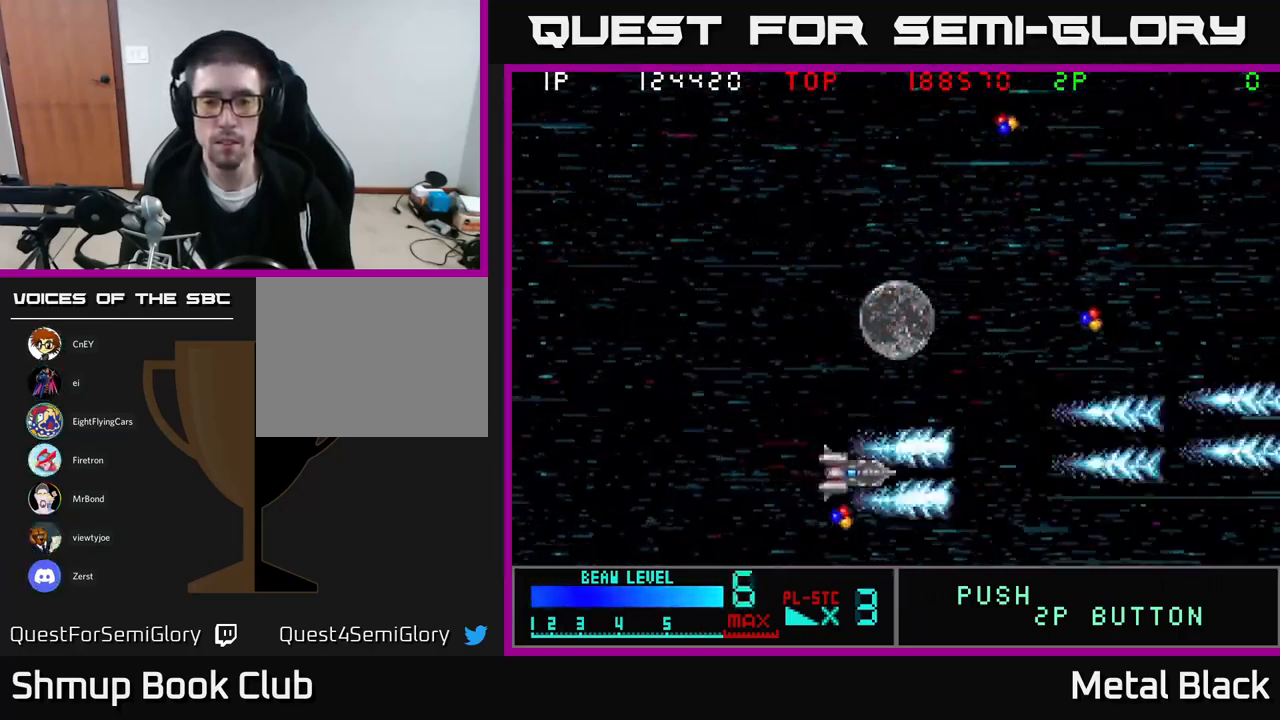
{"buttons": ["A", "DPAD_UP", "DPAD_RIGHT"], "events": [[50, "A", "down"], [234, "A", "up"], [234, "DPAD_RIGHT", "down"], [250, "DPAD_DOWN", "up"], [284, "A", "down"], [284, "DPAD_UP", "down"], [450, "A", "up"], [500, "A", "down"]]}
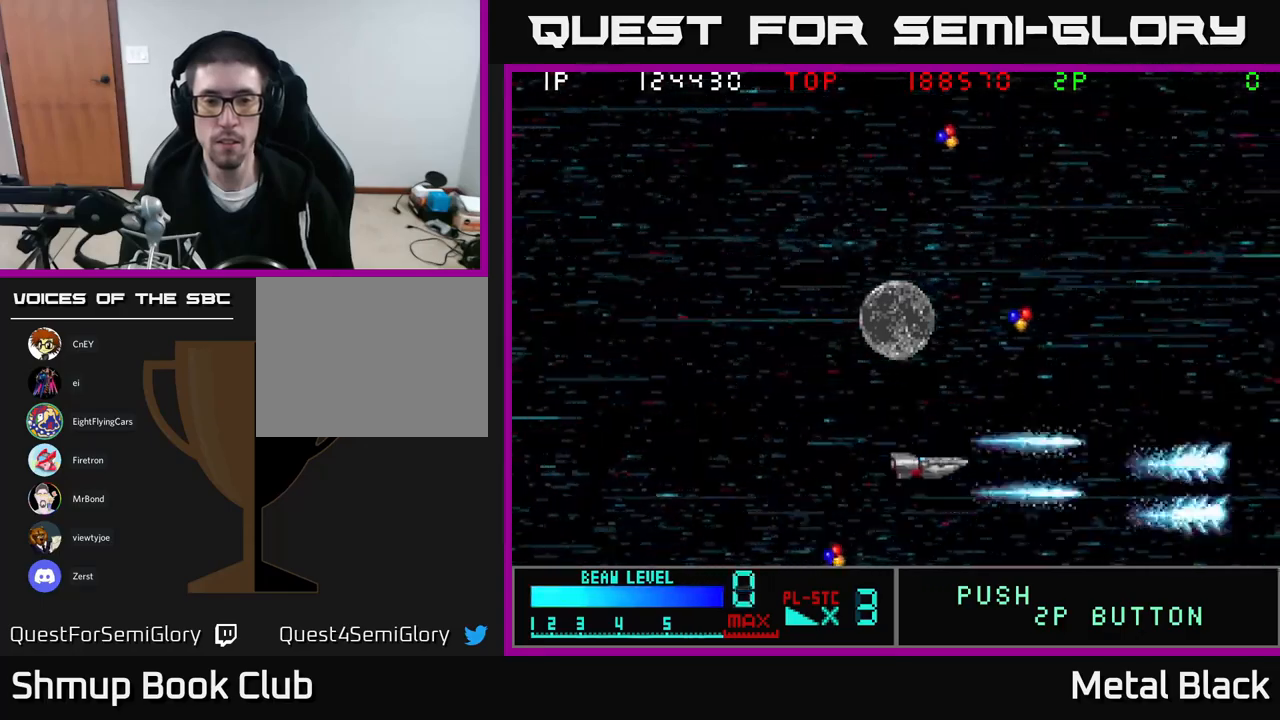
{"buttons": ["DPAD_UP"], "events": [[167, "DPAD_RIGHT", "up"], [184, "A", "up"]]}
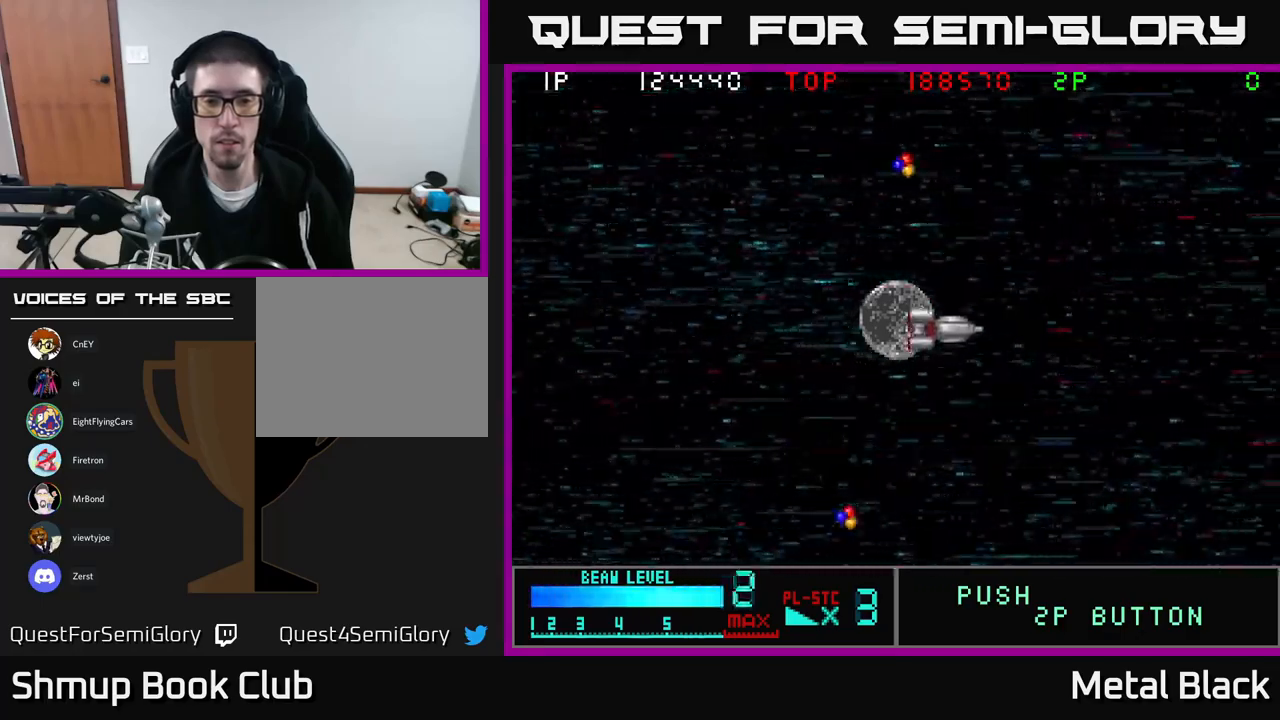
{"buttons": ["DPAD_UP", "DPAD_LEFT"], "events": [[150, "DPAD_LEFT", "down"]]}
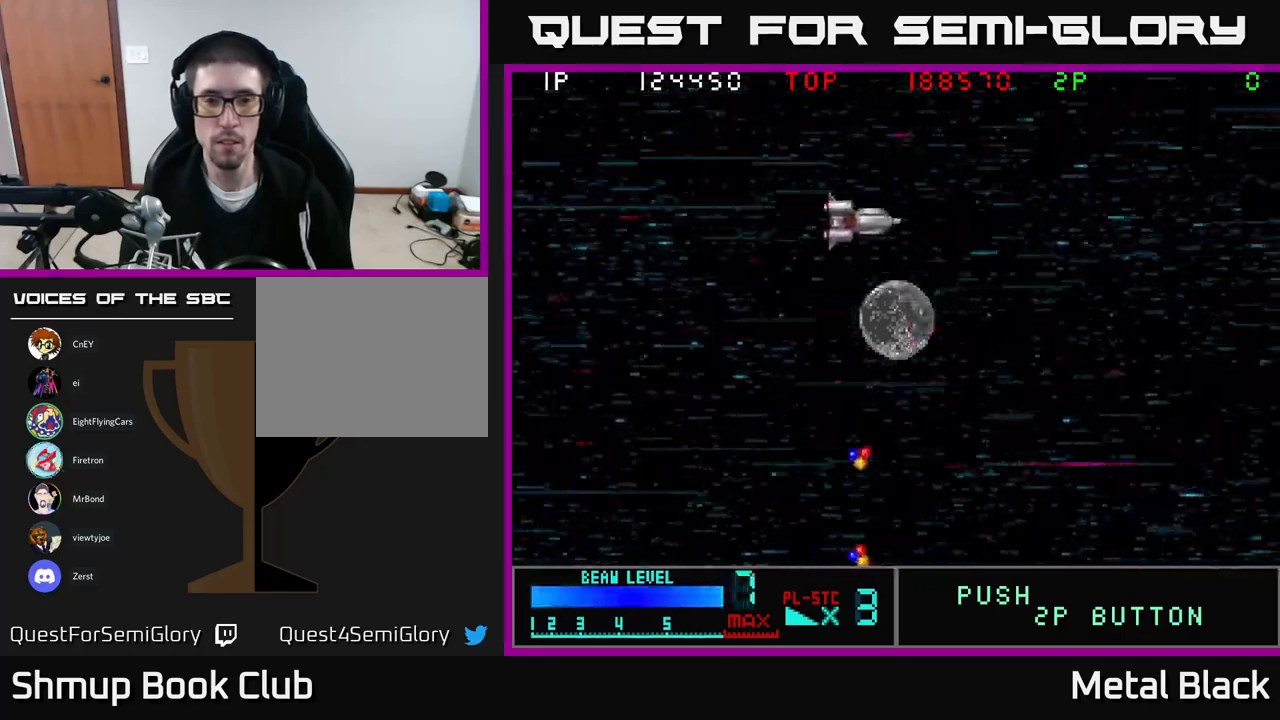
{"buttons": ["A", "DPAD_DOWN"], "events": [[34, "DPAD_UP", "up"], [84, "DPAD_DOWN", "down"], [84, "DPAD_LEFT", "up"], [134, "A", "down"], [300, "A", "up"], [384, "A", "down"]]}
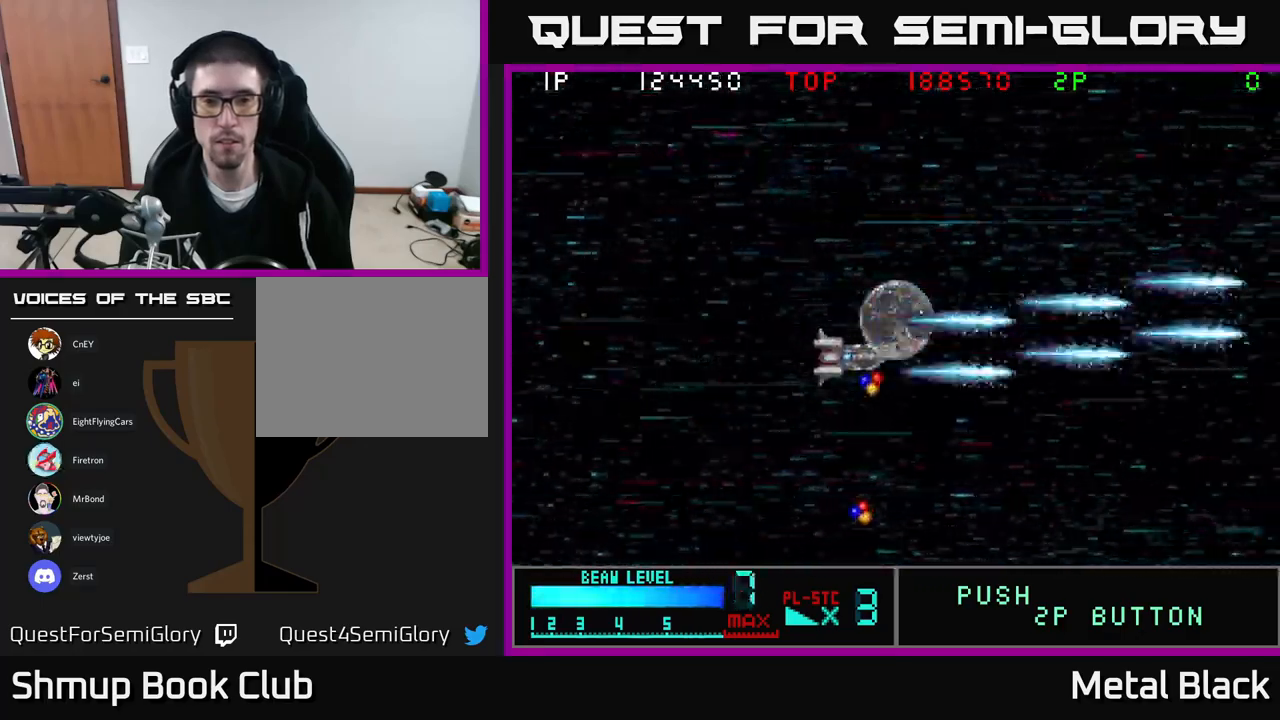
{"buttons": ["DPAD_DOWN", "DPAD_LEFT"], "events": [[34, "A", "up"], [150, "A", "down"], [150, "DPAD_RIGHT", "down"], [284, "DPAD_RIGHT", "up"], [317, "A", "up"], [417, "DPAD_LEFT", "down"]]}